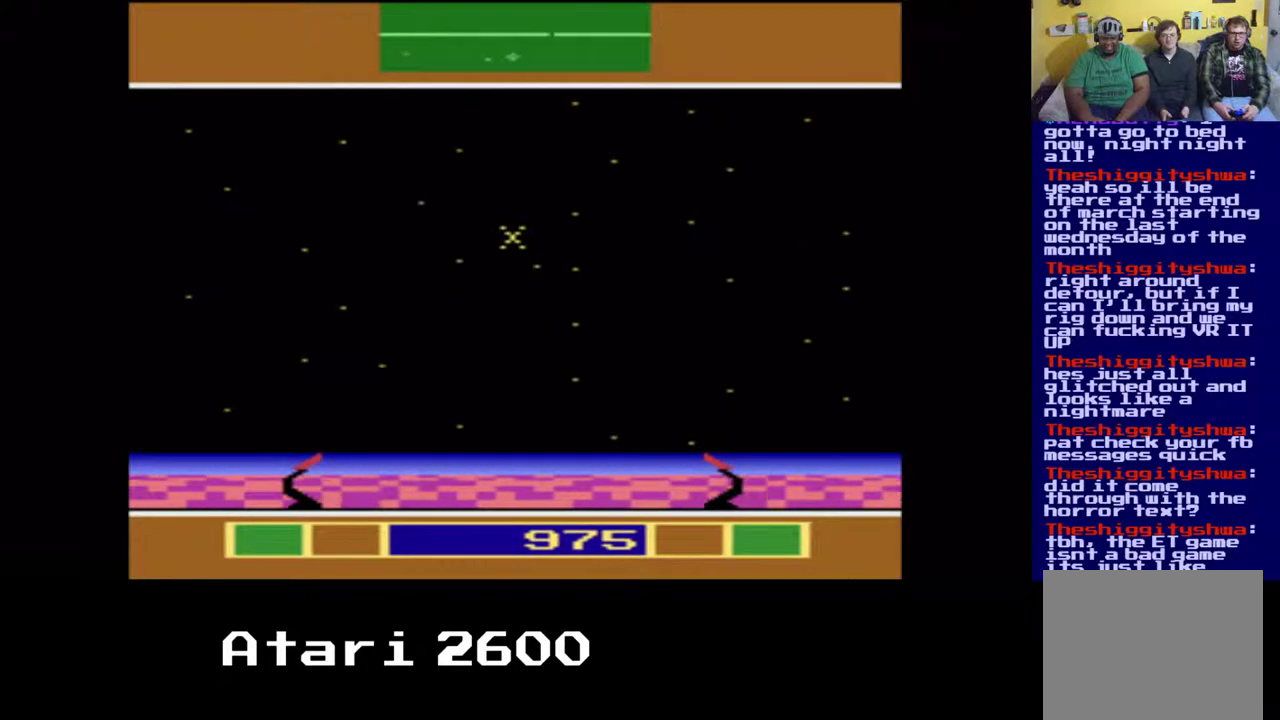
Gameplay with a controller (Xbox layout); each line is a JSON object with the inputs held at the frame after it. "events" lists button and stick changes between this image and that frame as [ms after this image, input, new state], when the widget could be followed in between. Not read: L3 R3.
{"buttons": [], "left_stick": "center", "right_stick": "center", "events": [[450, "DPAD_LEFT", "up"]]}
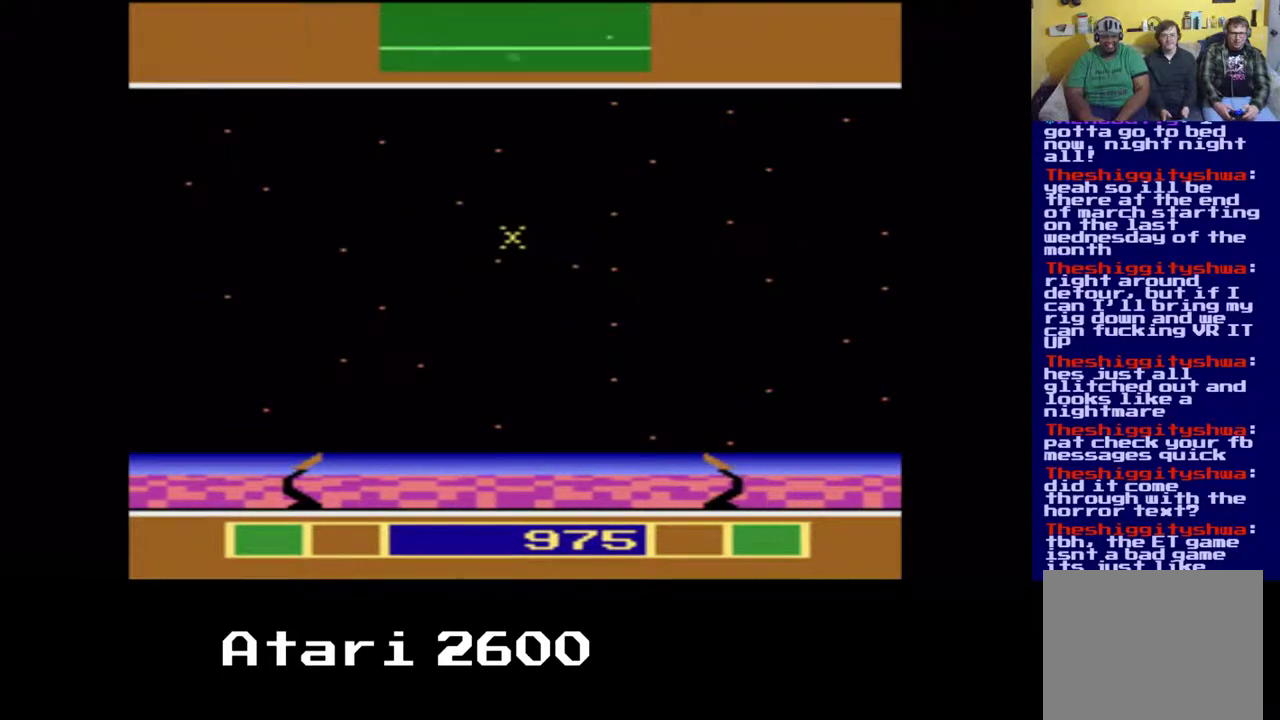
{"buttons": ["DPAD_LEFT"], "left_stick": "center", "right_stick": "center", "events": [[167, "DPAD_LEFT", "down"]]}
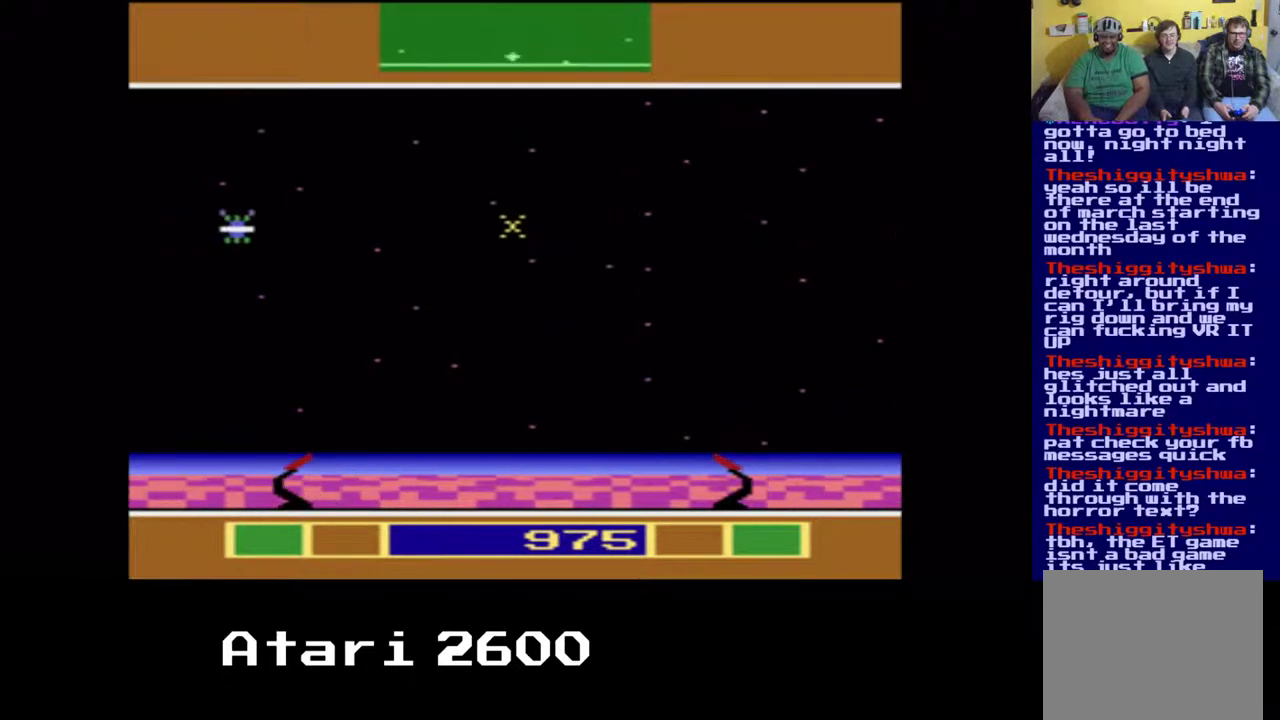
{"buttons": ["A"], "left_stick": "center", "right_stick": "center", "events": [[433, "A", "down"], [450, "DPAD_LEFT", "up"]]}
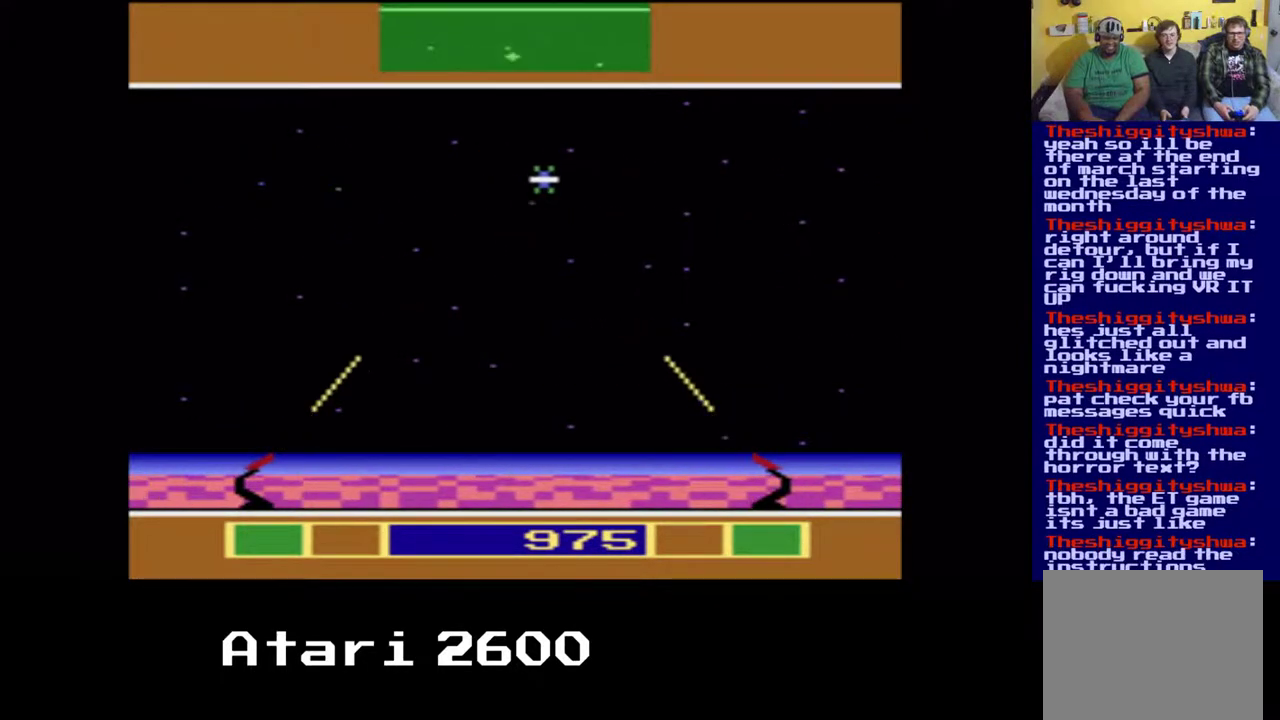
{"buttons": ["DPAD_LEFT"], "left_stick": "center", "right_stick": "center", "events": [[67, "A", "up"], [117, "DPAD_LEFT", "down"]]}
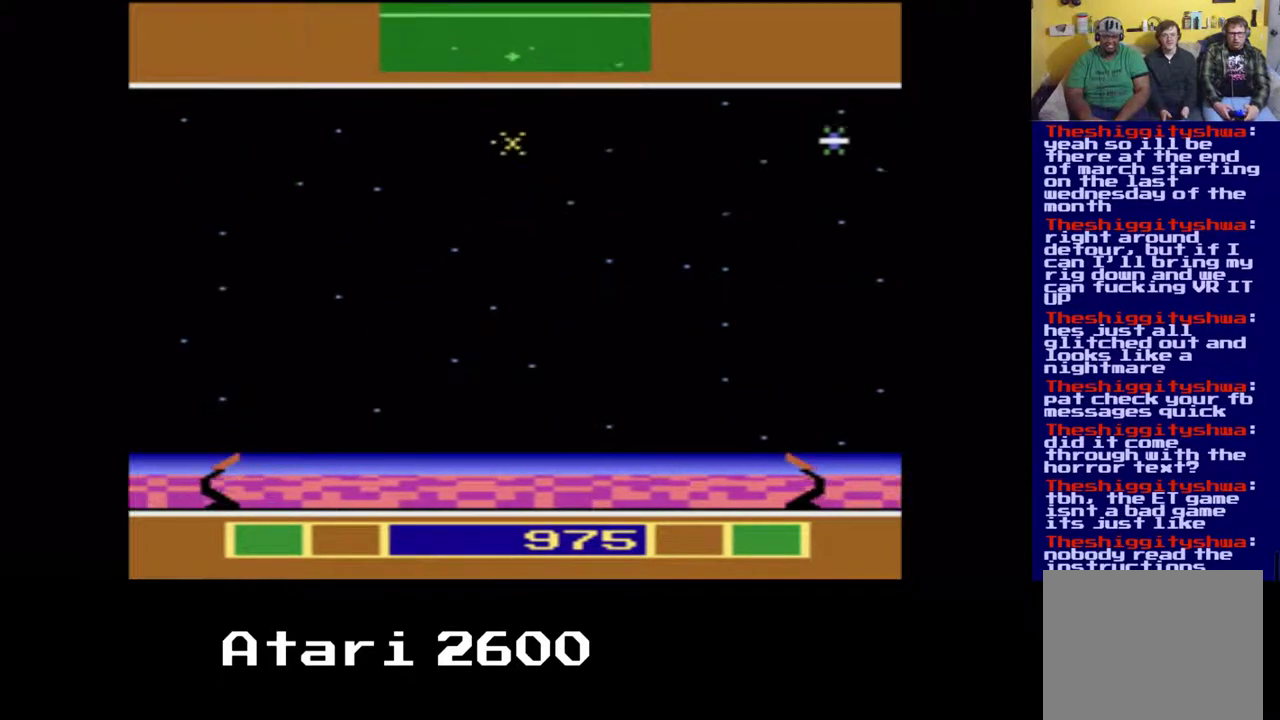
{"buttons": ["DPAD_LEFT"], "left_stick": "center", "right_stick": "center", "events": []}
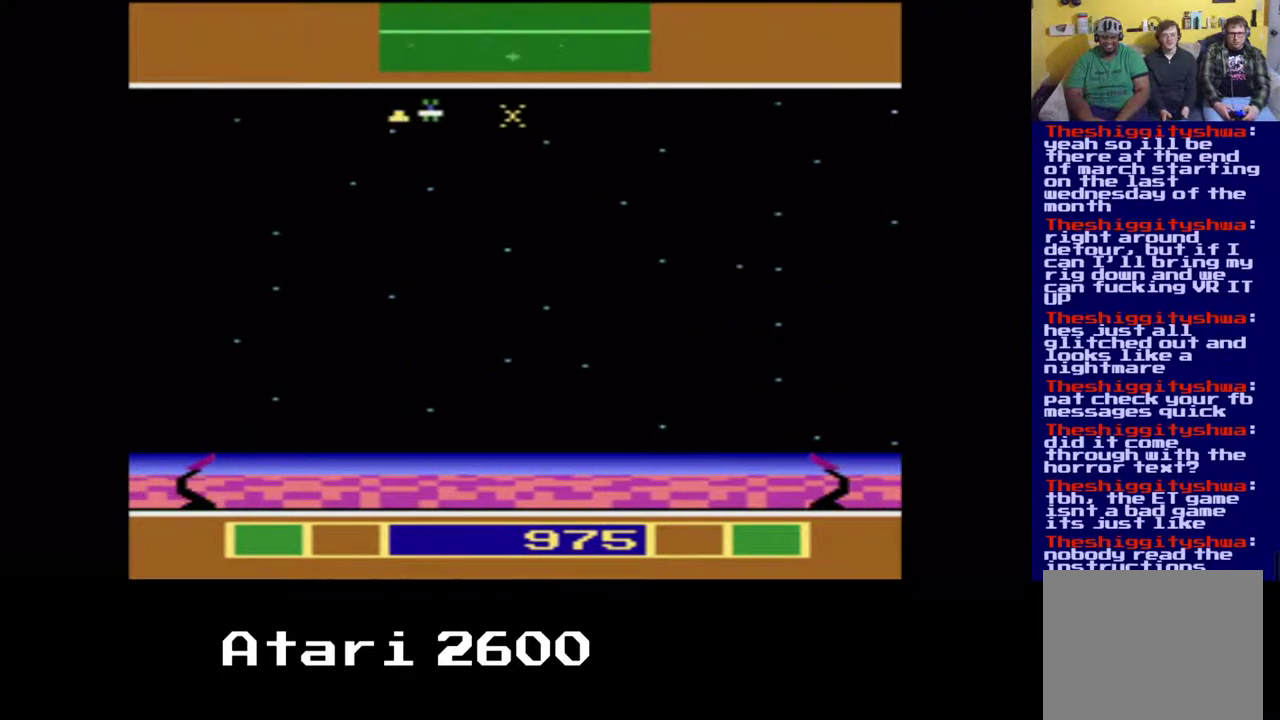
{"buttons": [], "left_stick": "center", "right_stick": "center", "events": [[117, "A", "down"], [250, "A", "up"], [383, "DPAD_LEFT", "up"]]}
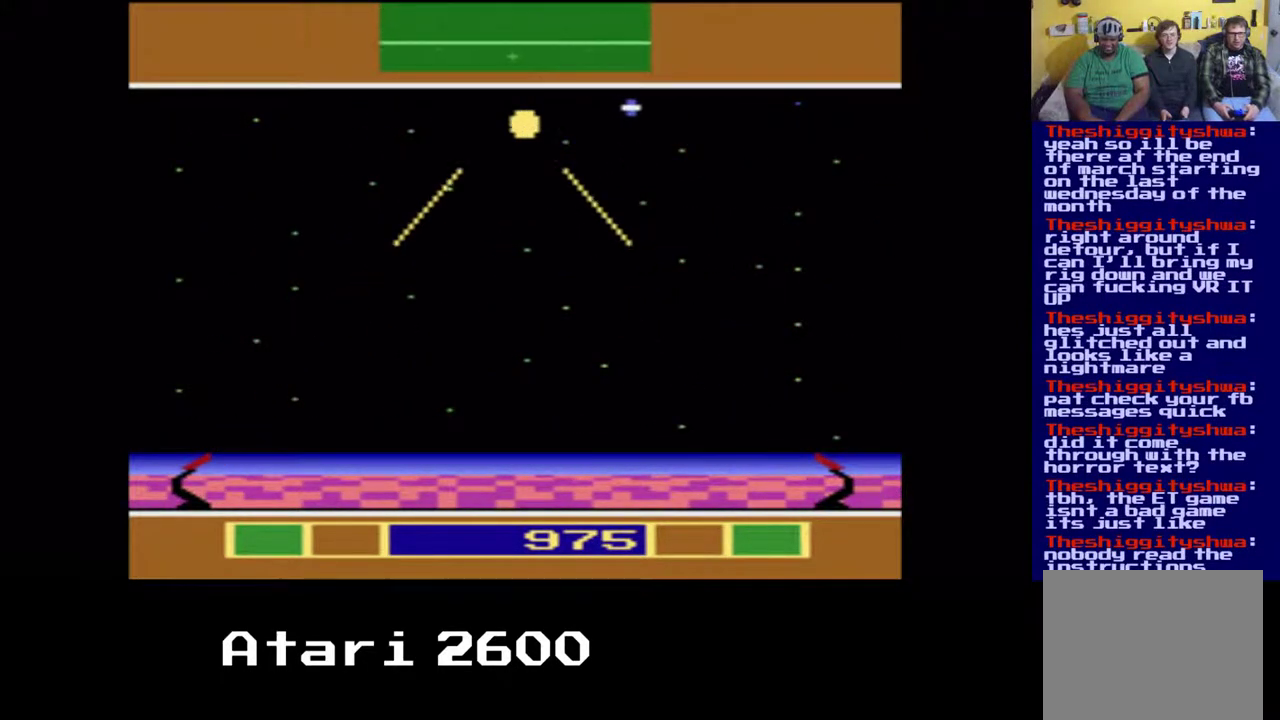
{"buttons": ["DPAD_DOWN"], "left_stick": "center", "right_stick": "center", "events": [[17, "DPAD_LEFT", "down"], [50, "DPAD_LEFT", "up"], [150, "DPAD_DOWN", "down"], [150, "DPAD_RIGHT", "down"], [433, "DPAD_RIGHT", "up"]]}
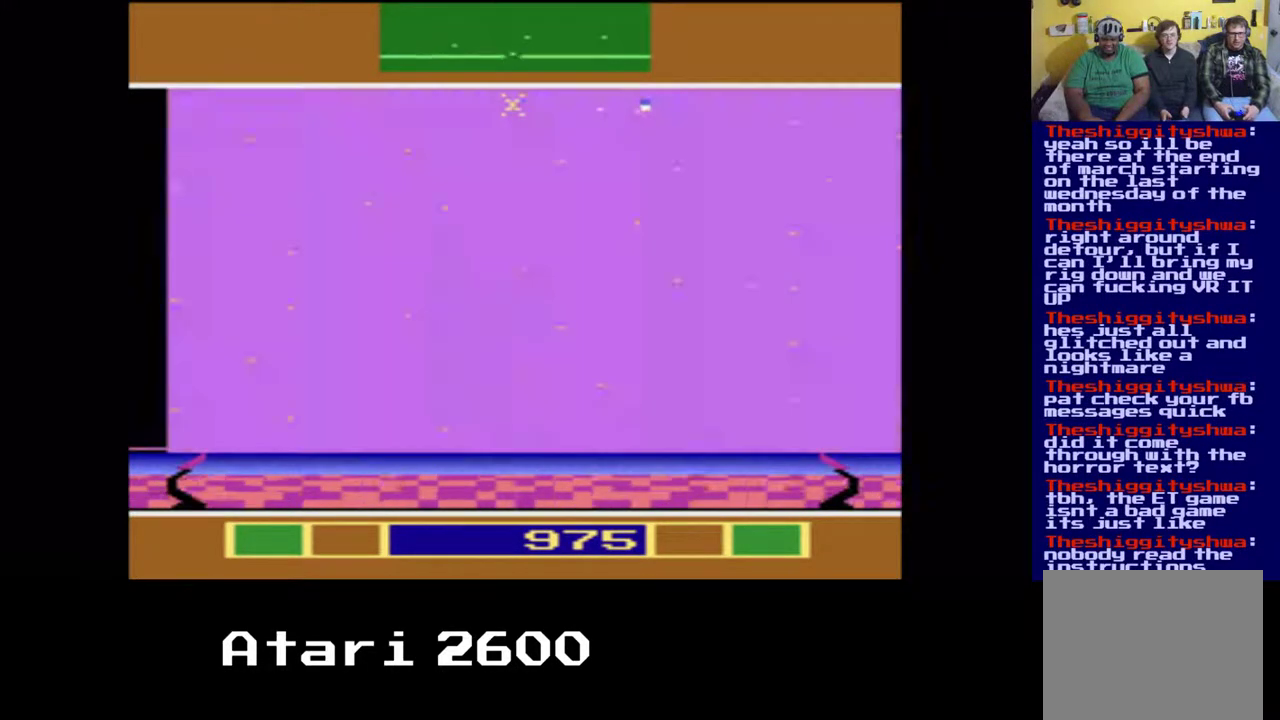
{"buttons": ["A", "DPAD_RIGHT"], "left_stick": "center", "right_stick": "center", "events": [[67, "DPAD_RIGHT", "down"], [200, "DPAD_DOWN", "up"], [433, "A", "down"]]}
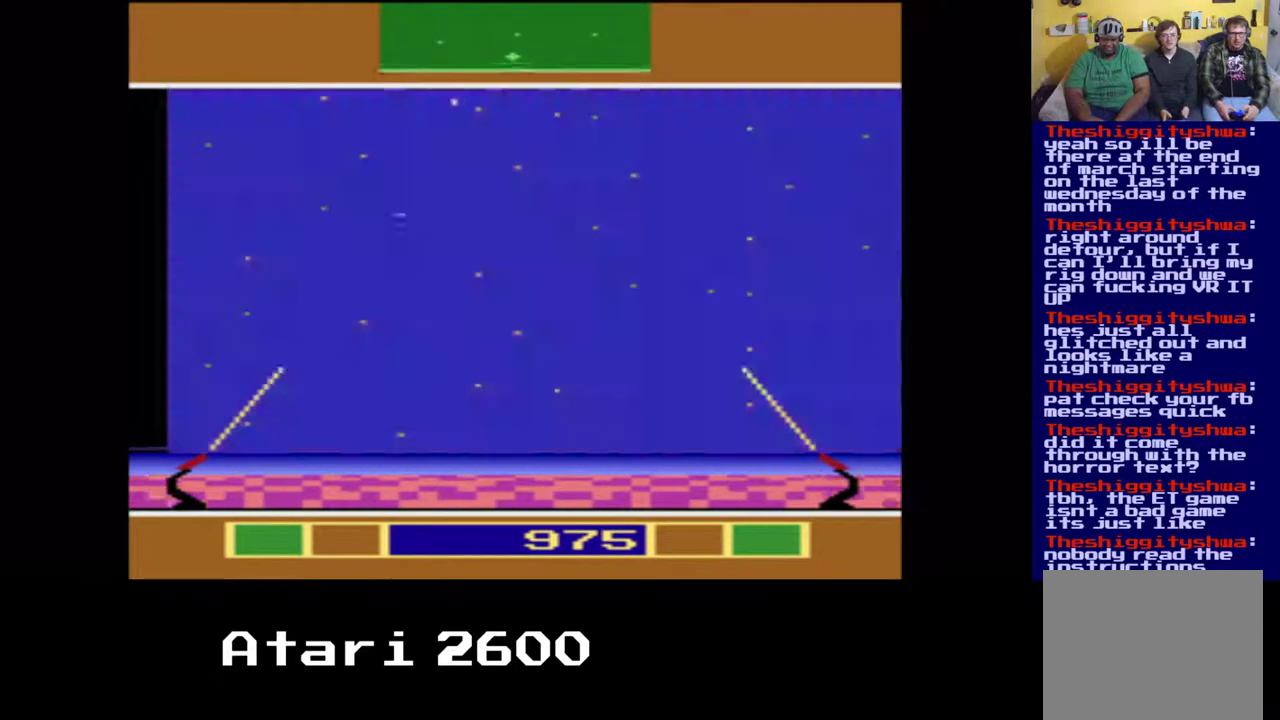
{"buttons": ["DPAD_UP"], "left_stick": "center", "right_stick": "center", "events": [[17, "DPAD_LEFT", "down"], [100, "A", "up"], [233, "DPAD_RIGHT", "up"], [283, "DPAD_RIGHT", "down"], [400, "DPAD_LEFT", "up"], [400, "DPAD_UP", "down"], [500, "DPAD_RIGHT", "up"]]}
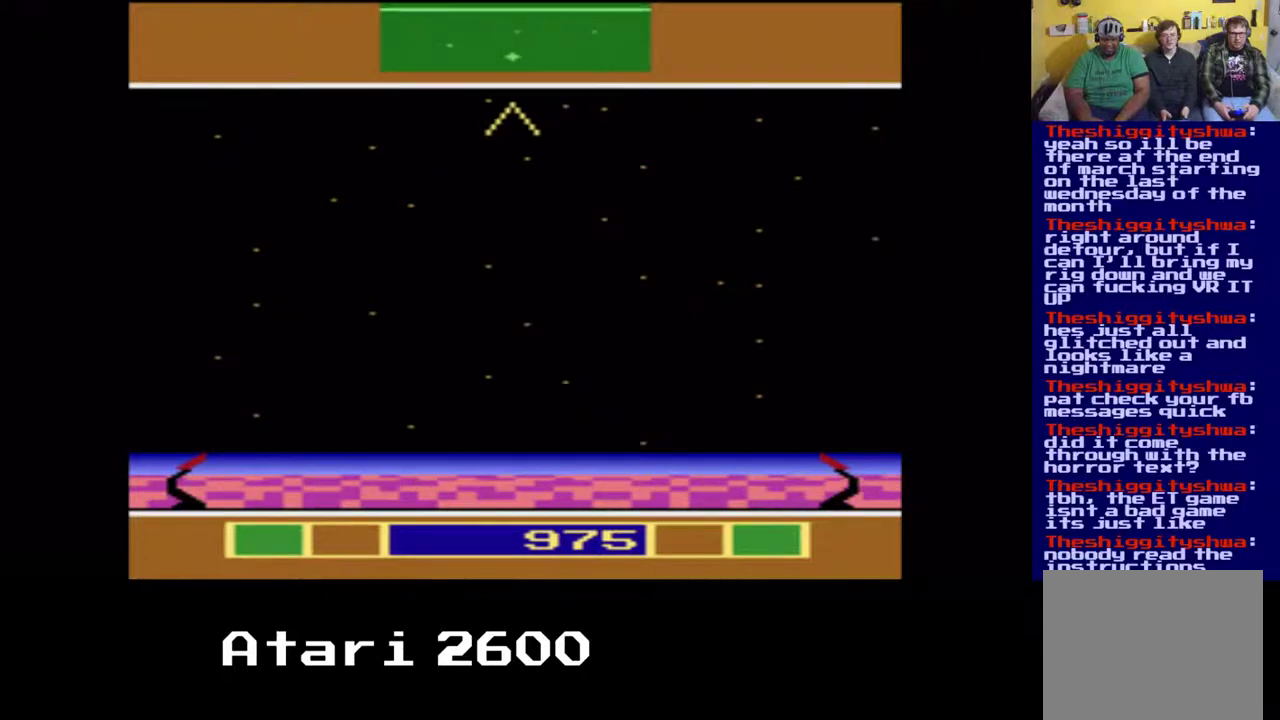
{"buttons": ["DPAD_UP"], "left_stick": "center", "right_stick": "center", "events": []}
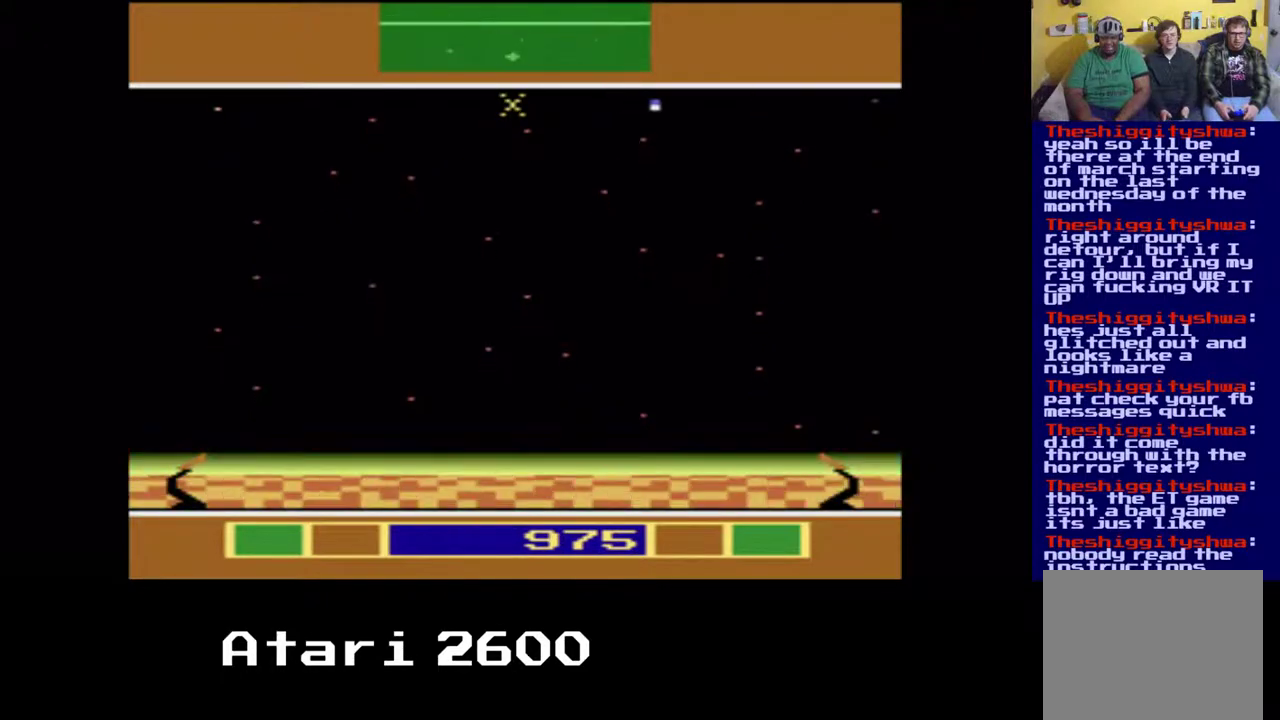
{"buttons": ["DPAD_UP", "DPAD_RIGHT"], "left_stick": "center", "right_stick": "center", "events": [[333, "DPAD_RIGHT", "down"]]}
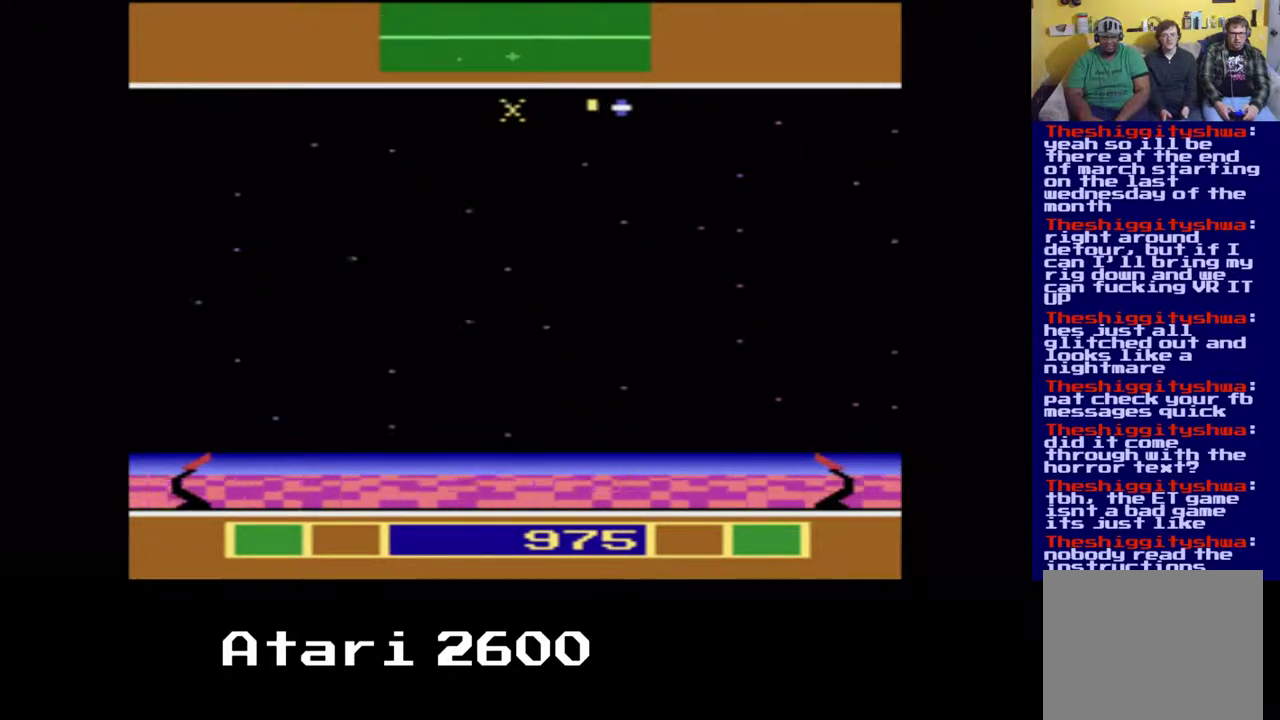
{"buttons": ["DPAD_UP", "DPAD_RIGHT"], "left_stick": "center", "right_stick": "center", "events": [[267, "A", "down"], [350, "DPAD_RIGHT", "up"], [400, "DPAD_RIGHT", "down"], [433, "A", "up"]]}
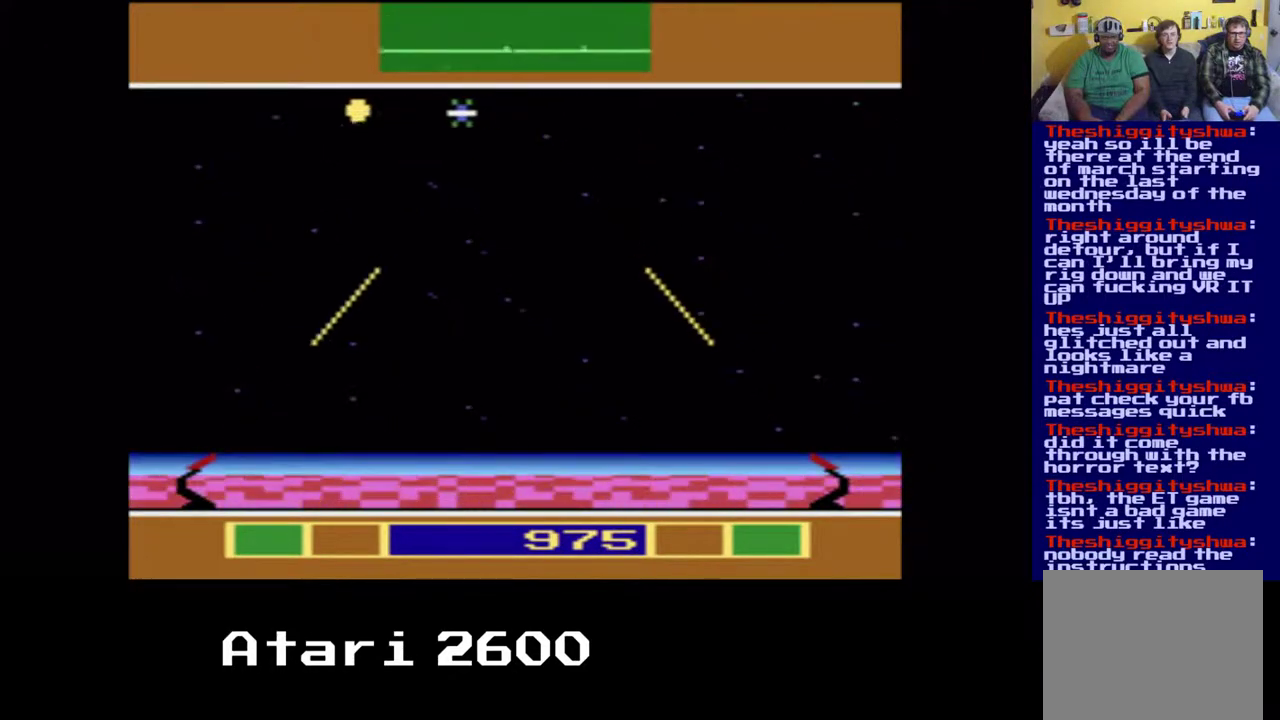
{"buttons": ["DPAD_UP", "DPAD_RIGHT"], "left_stick": "center", "right_stick": "center", "events": [[100, "DPAD_UP", "up"], [500, "DPAD_UP", "down"]]}
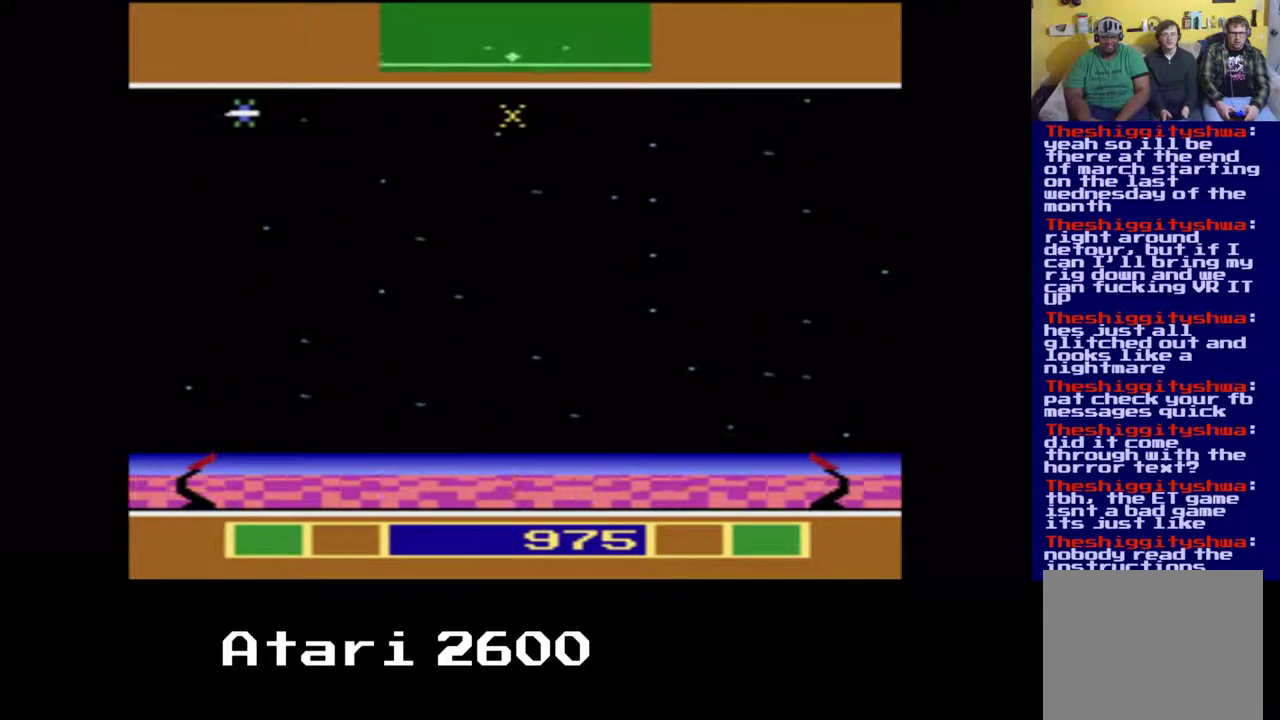
{"buttons": ["DPAD_UP", "DPAD_LEFT"], "left_stick": "center", "right_stick": "center", "events": [[350, "DPAD_LEFT", "down"], [383, "DPAD_RIGHT", "up"]]}
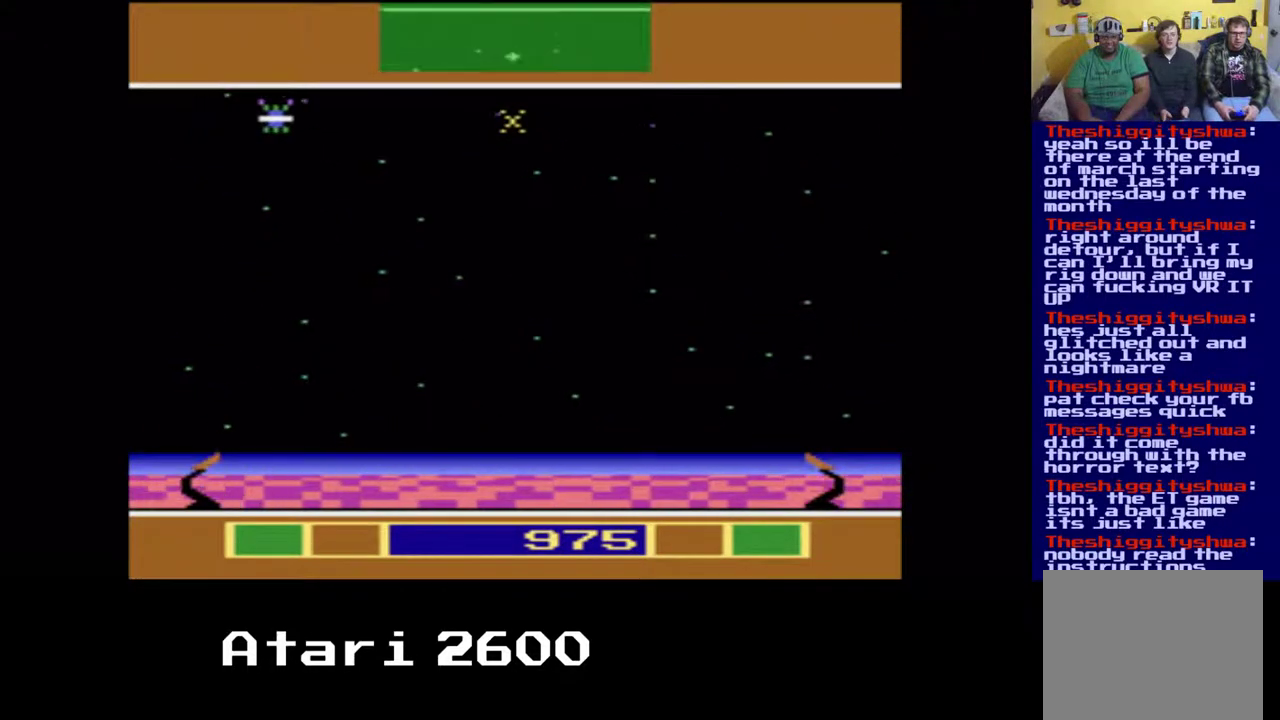
{"buttons": ["DPAD_LEFT"], "left_stick": "center", "right_stick": "center", "events": [[183, "DPAD_UP", "up"], [367, "A", "down"], [500, "A", "up"]]}
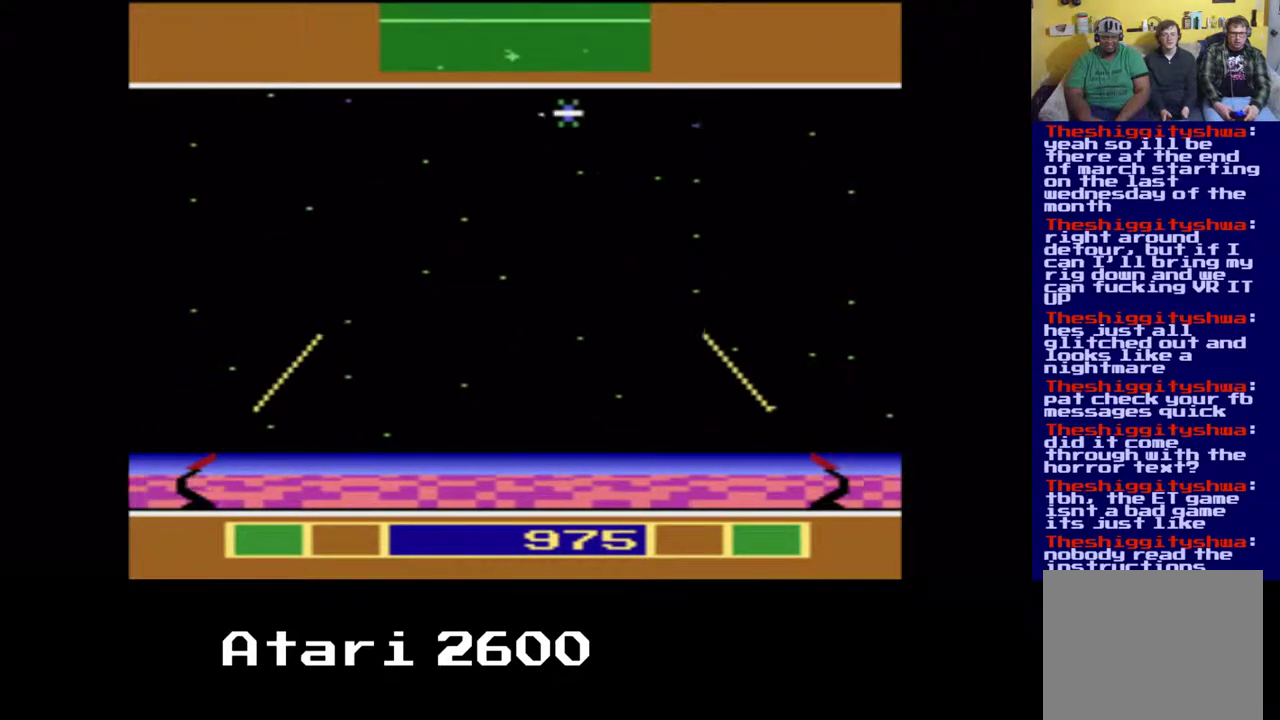
{"buttons": ["DPAD_LEFT"], "left_stick": "center", "right_stick": "center", "events": []}
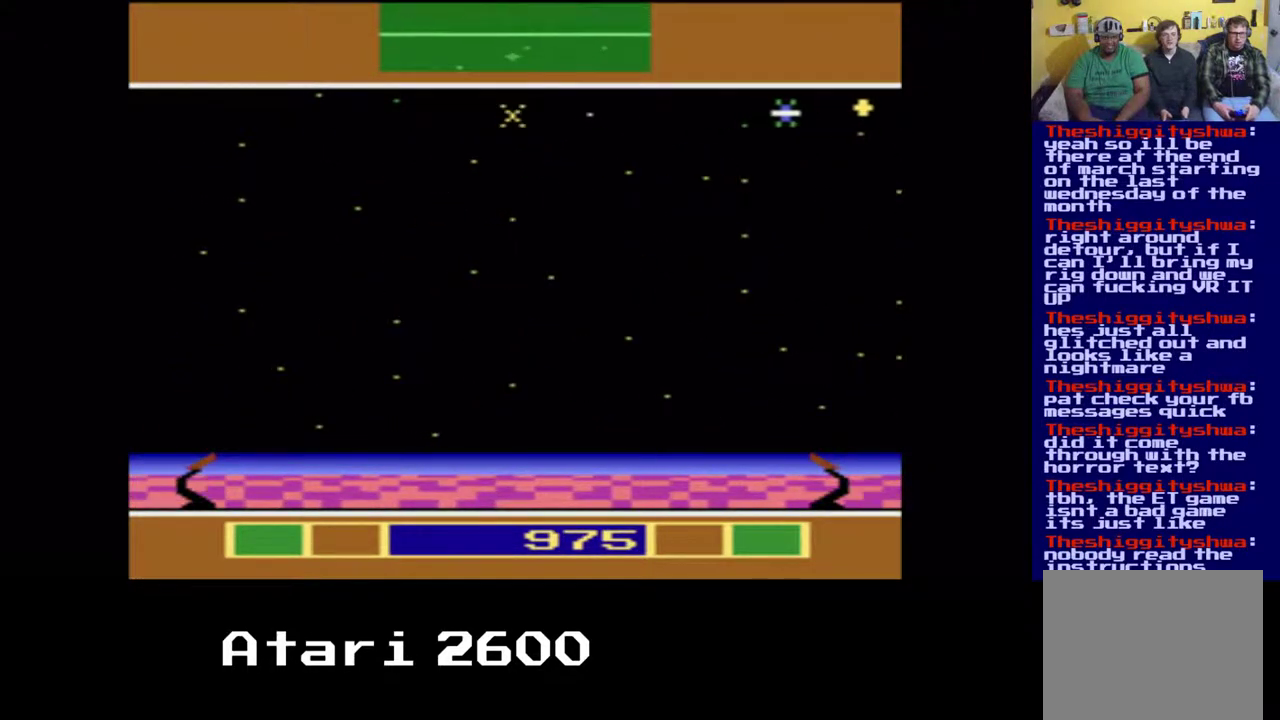
{"buttons": ["DPAD_RIGHT"], "left_stick": "center", "right_stick": "center", "events": [[217, "DPAD_LEFT", "up"], [467, "DPAD_RIGHT", "down"]]}
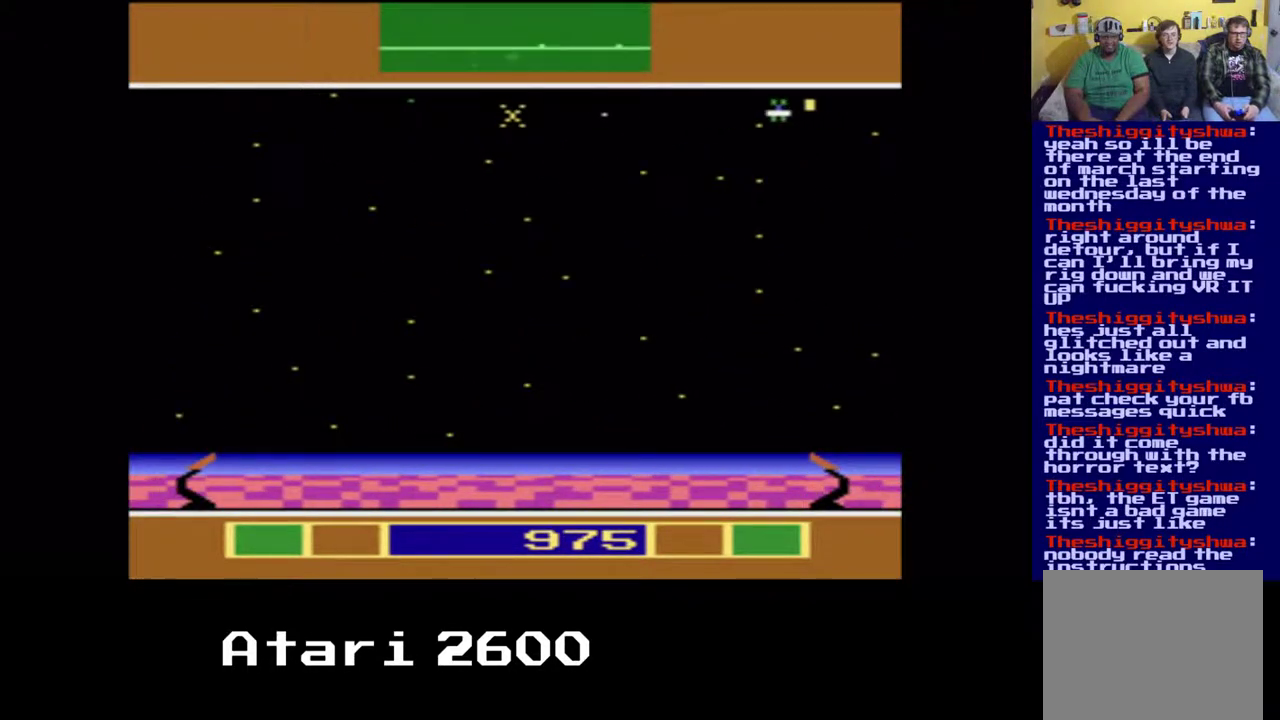
{"buttons": ["DPAD_LEFT"], "left_stick": "center", "right_stick": "center", "events": [[367, "A", "down"], [417, "DPAD_DOWN", "down"], [433, "DPAD_LEFT", "down"], [450, "DPAD_DOWN", "up"], [450, "DPAD_RIGHT", "up"], [467, "A", "up"]]}
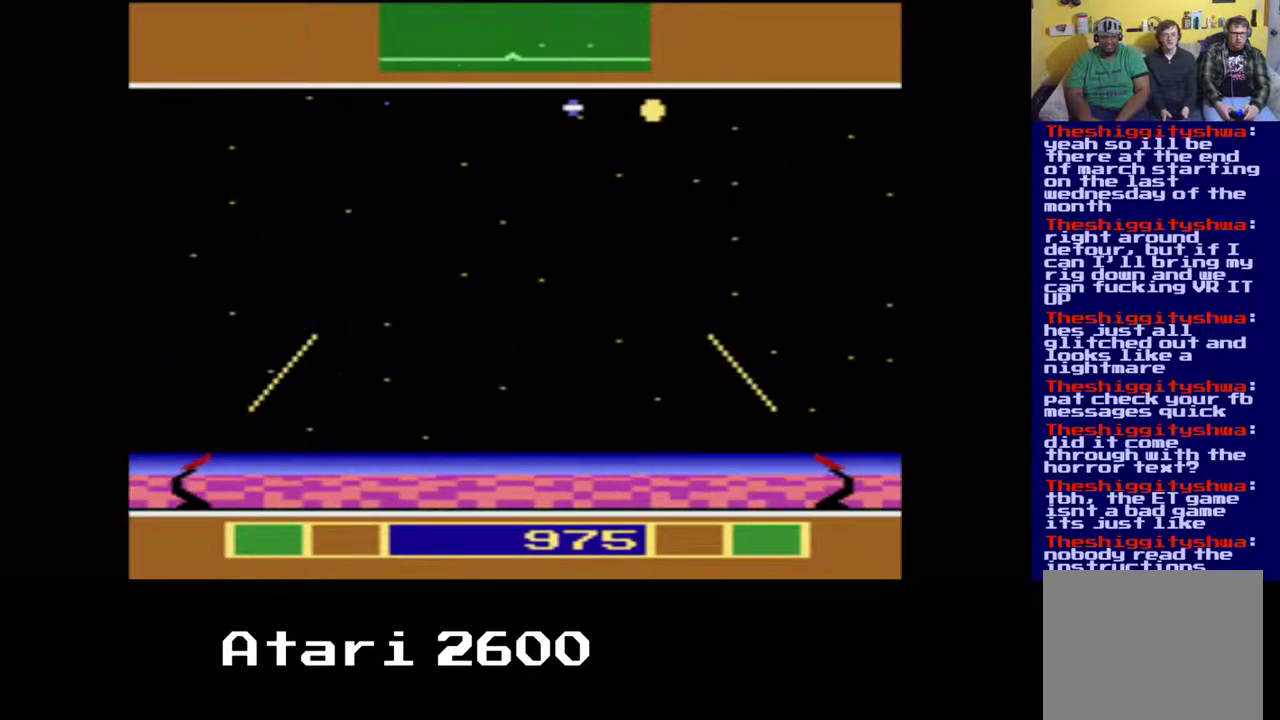
{"buttons": ["DPAD_LEFT"], "left_stick": "center", "right_stick": "center", "events": []}